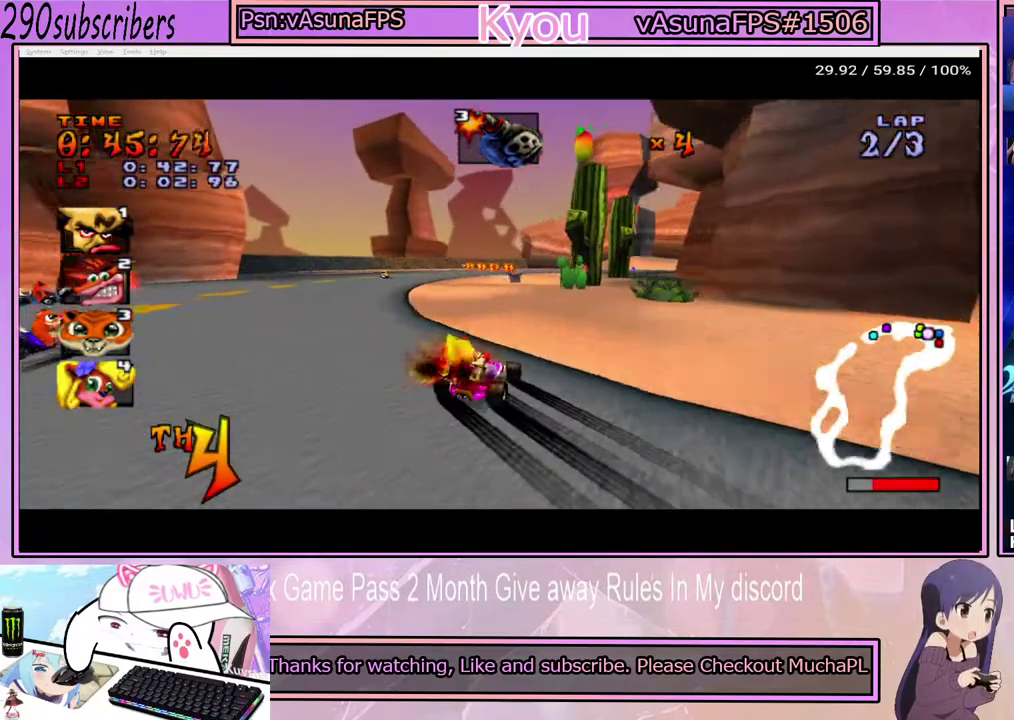
Gameplay with a controller (PlayStation layout); each line is a JSON object with the inputs held at the frame after it. "events" lists button and stick changes between this image and that frame as [ms after this image, input, new state], when the widget could be followed in between. Not read: L3 R3.
{"buttons": ["CROSS"], "left_stick": "up", "right_stick": "center", "events": [[100, "left_stick", "up"], [283, "left_stick", "right"], [483, "left_stick", "up"]]}
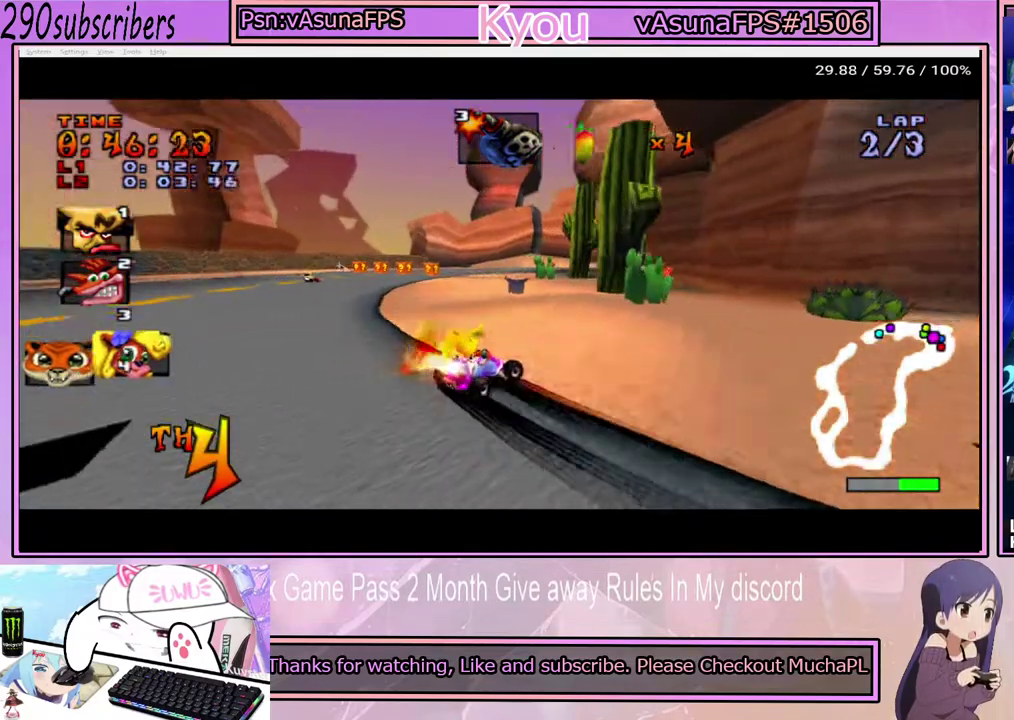
{"buttons": ["CROSS"], "left_stick": "right", "right_stick": "center", "events": [[67, "left_stick", "left"], [433, "left_stick", "right"]]}
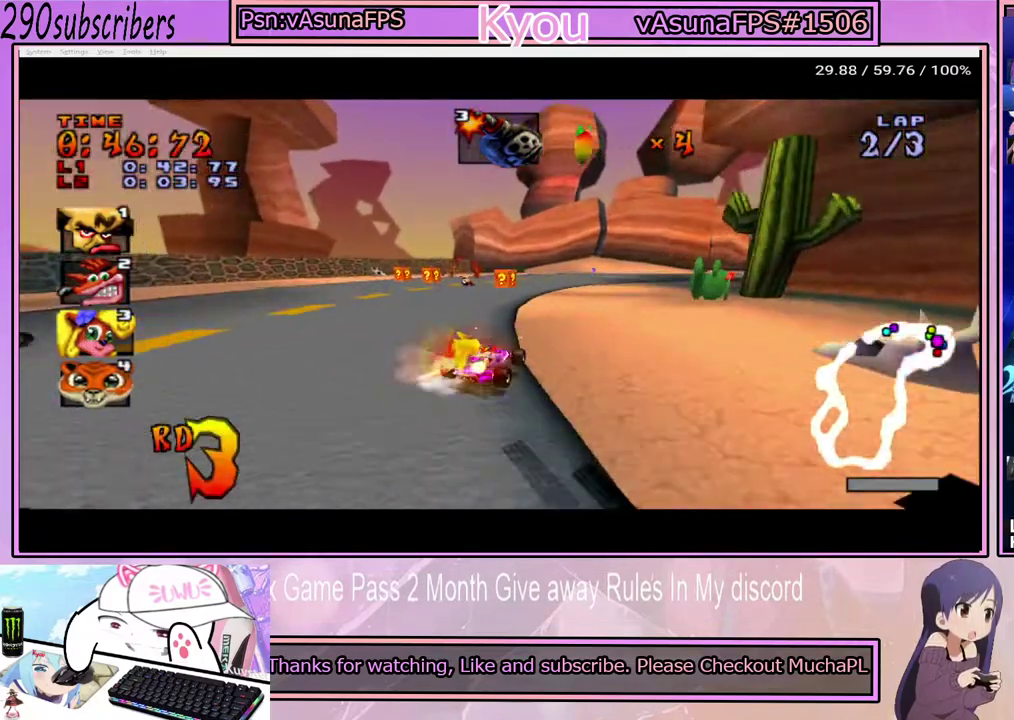
{"buttons": ["CROSS"], "left_stick": "right", "right_stick": "center", "events": []}
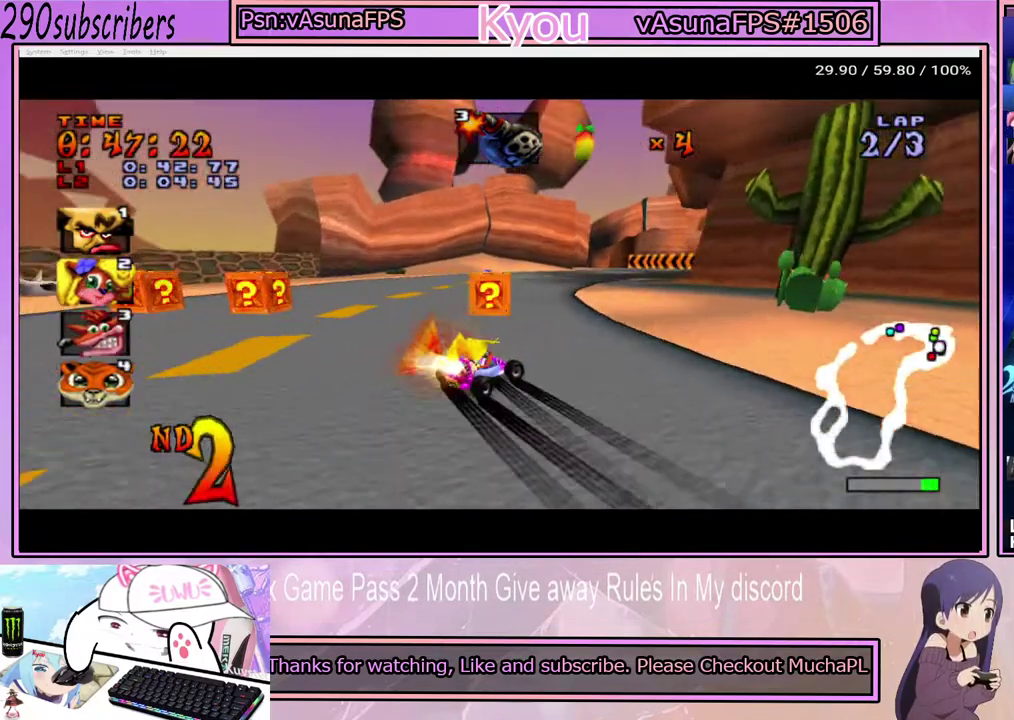
{"buttons": ["CROSS"], "left_stick": "left", "right_stick": "center", "events": [[400, "left_stick", "center"], [467, "left_stick", "left"]]}
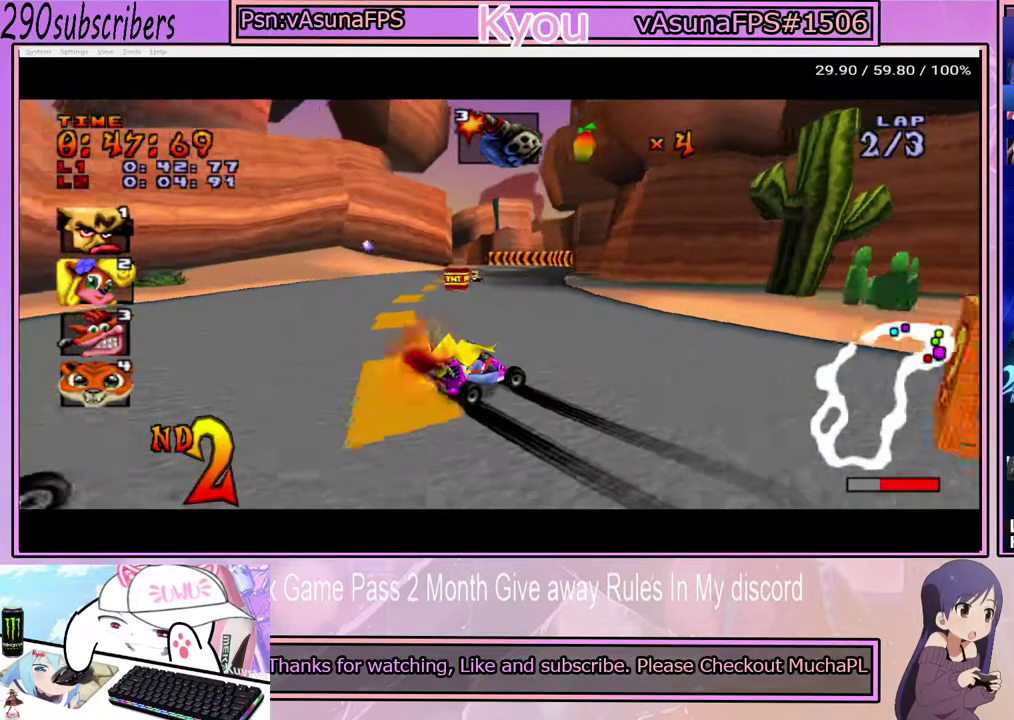
{"buttons": ["CROSS"], "left_stick": "right", "right_stick": "center", "events": [[400, "left_stick", "center"], [450, "left_stick", "right"]]}
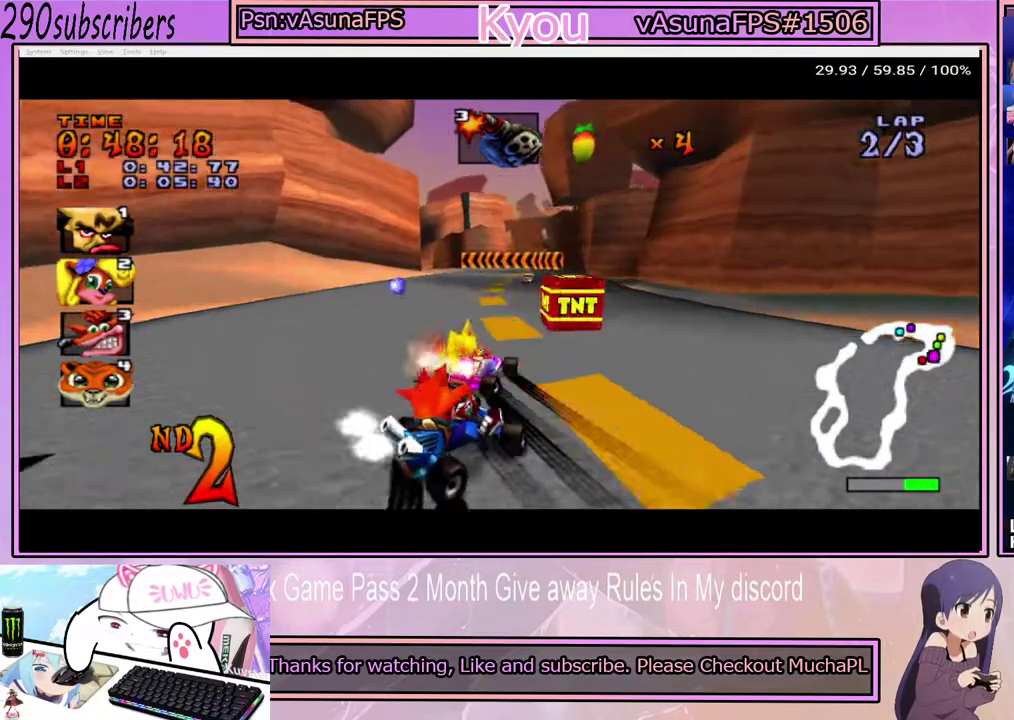
{"buttons": ["CROSS"], "left_stick": "right", "right_stick": "center", "events": []}
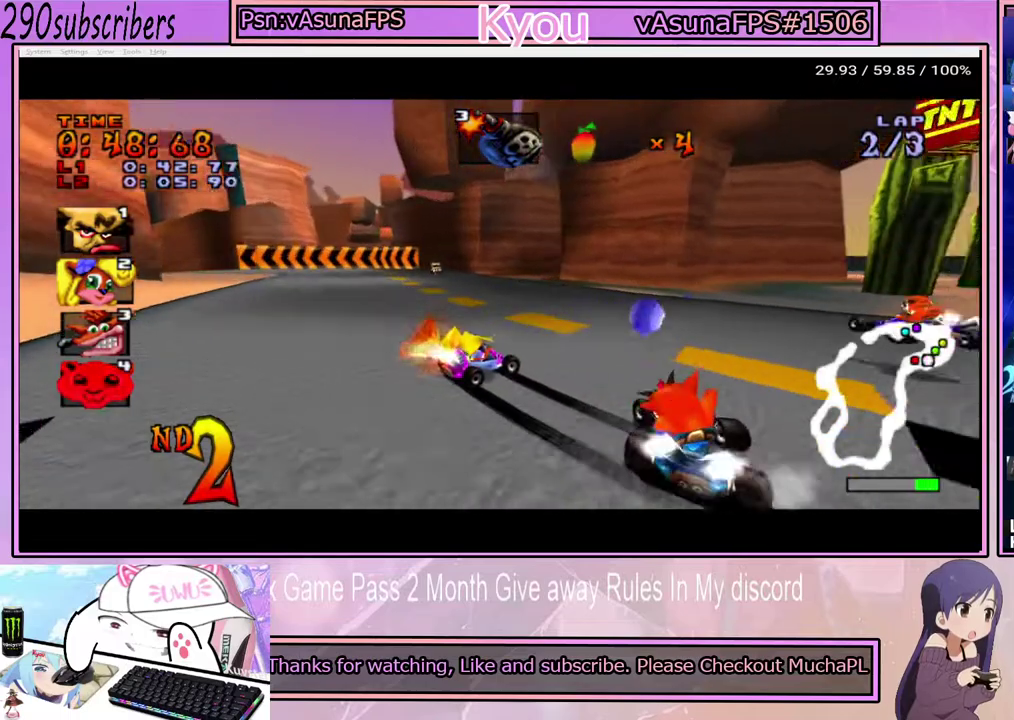
{"buttons": ["CROSS"], "left_stick": "left", "right_stick": "center", "events": [[100, "left_stick", "up"], [150, "left_stick", "up-left"], [200, "left_stick", "left"]]}
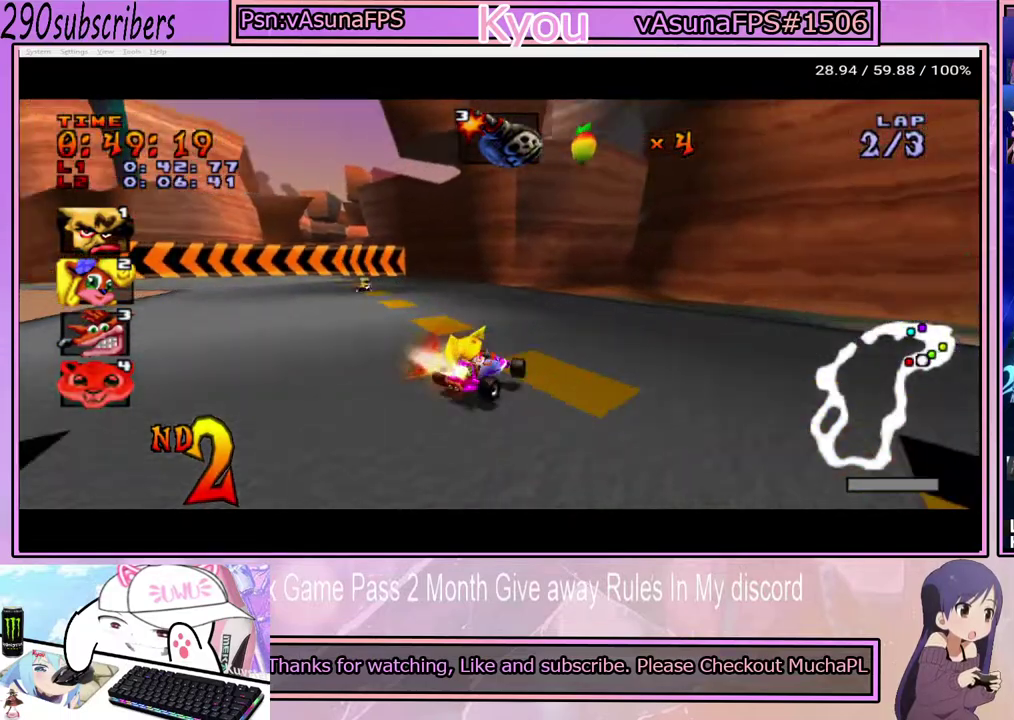
{"buttons": ["CROSS"], "left_stick": "left", "right_stick": "center", "events": []}
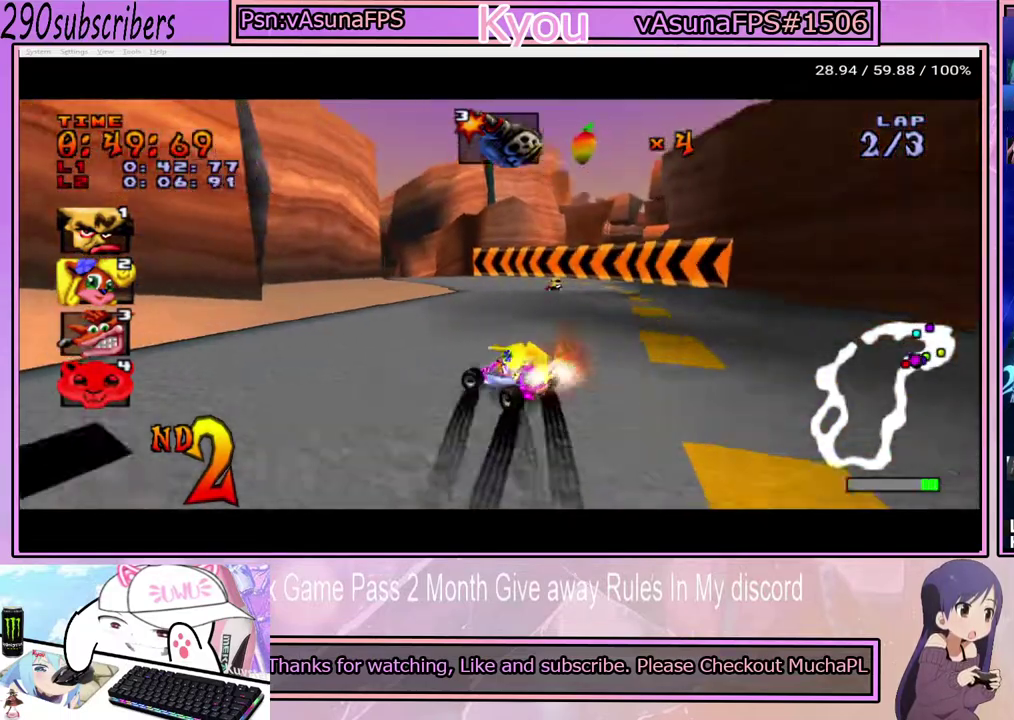
{"buttons": ["CROSS"], "left_stick": "right", "right_stick": "center", "events": [[50, "left_stick", "up-left"], [133, "left_stick", "right"]]}
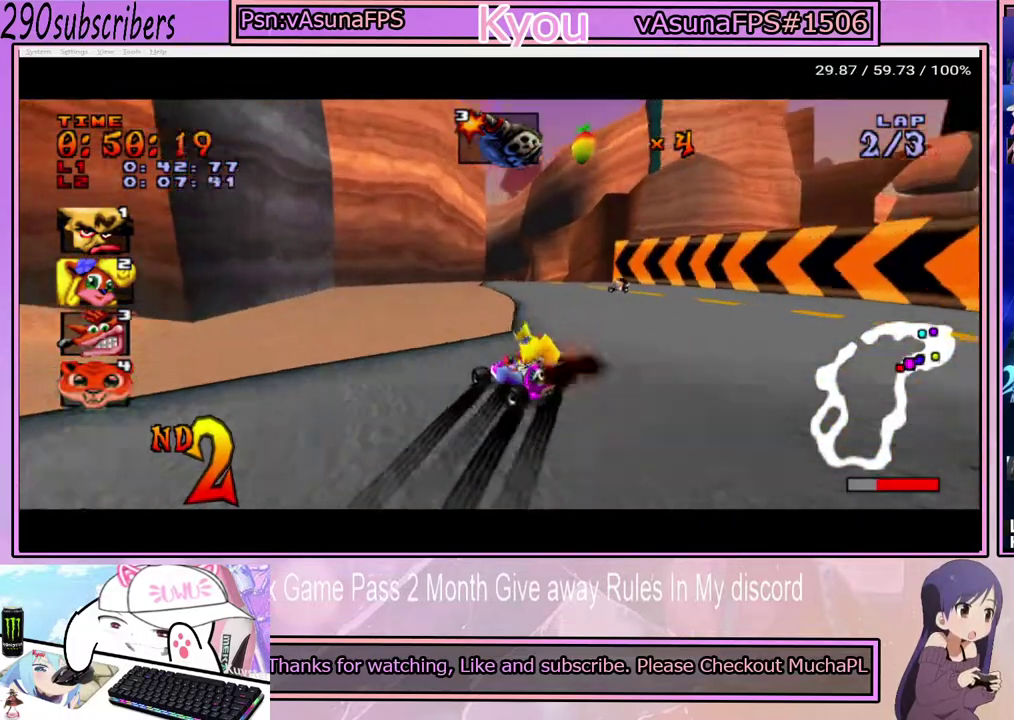
{"buttons": ["CROSS"], "left_stick": "up-right", "right_stick": "center", "events": [[267, "left_stick", "up-right"]]}
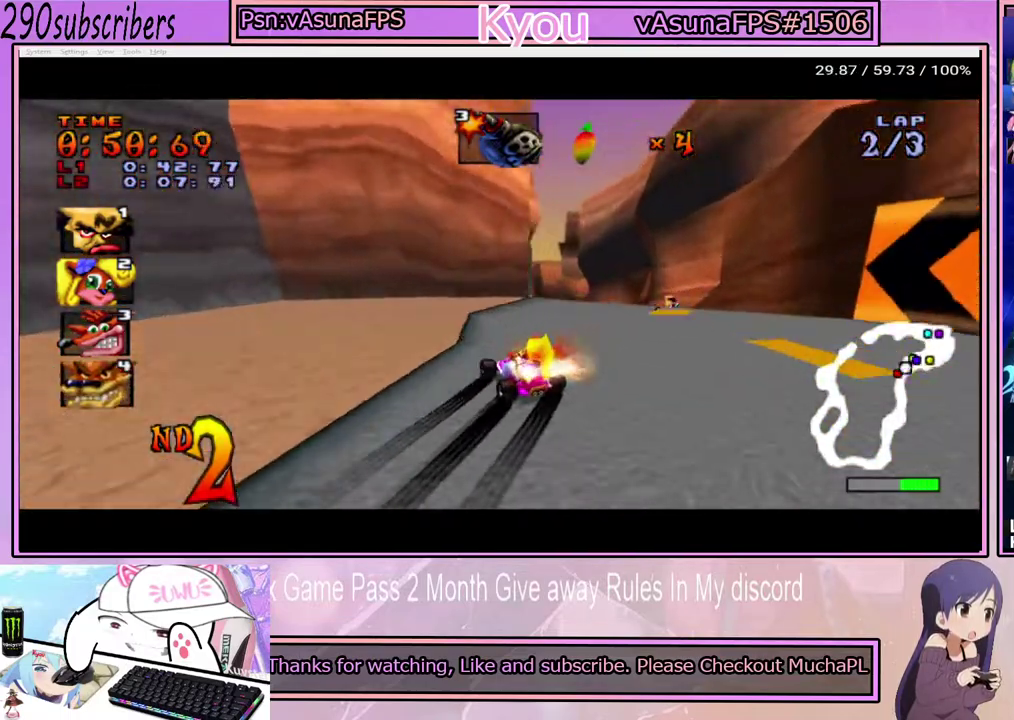
{"buttons": ["CROSS"], "left_stick": "right", "right_stick": "center", "events": [[17, "left_stick", "right"]]}
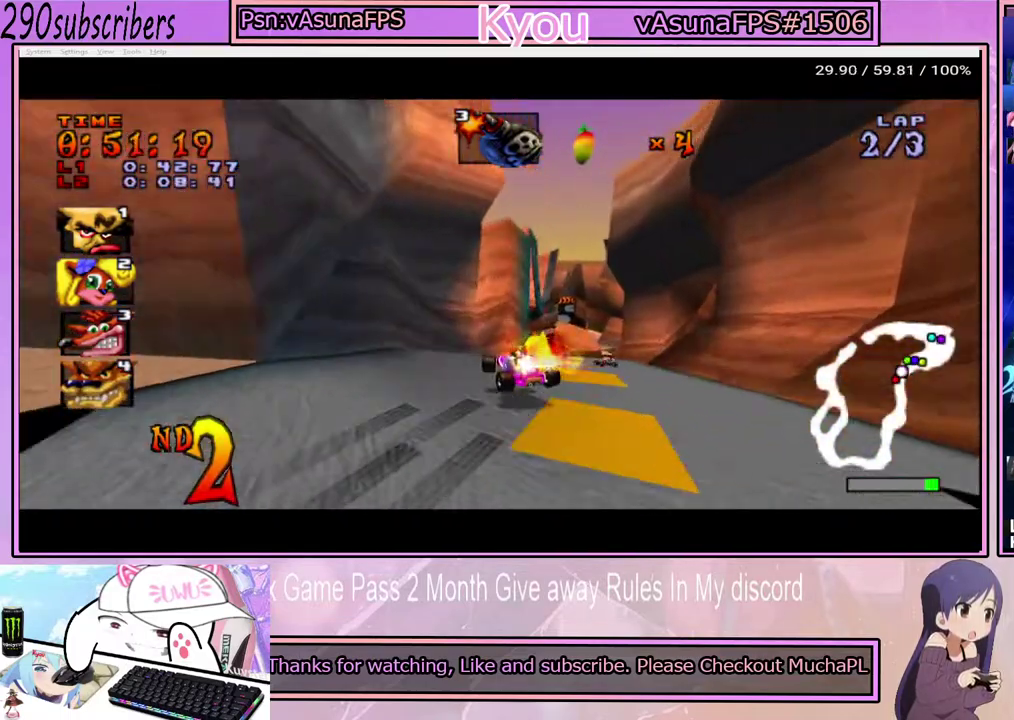
{"buttons": ["CROSS"], "left_stick": "right", "right_stick": "center", "events": [[150, "left_stick", "up-right"], [417, "left_stick", "right"]]}
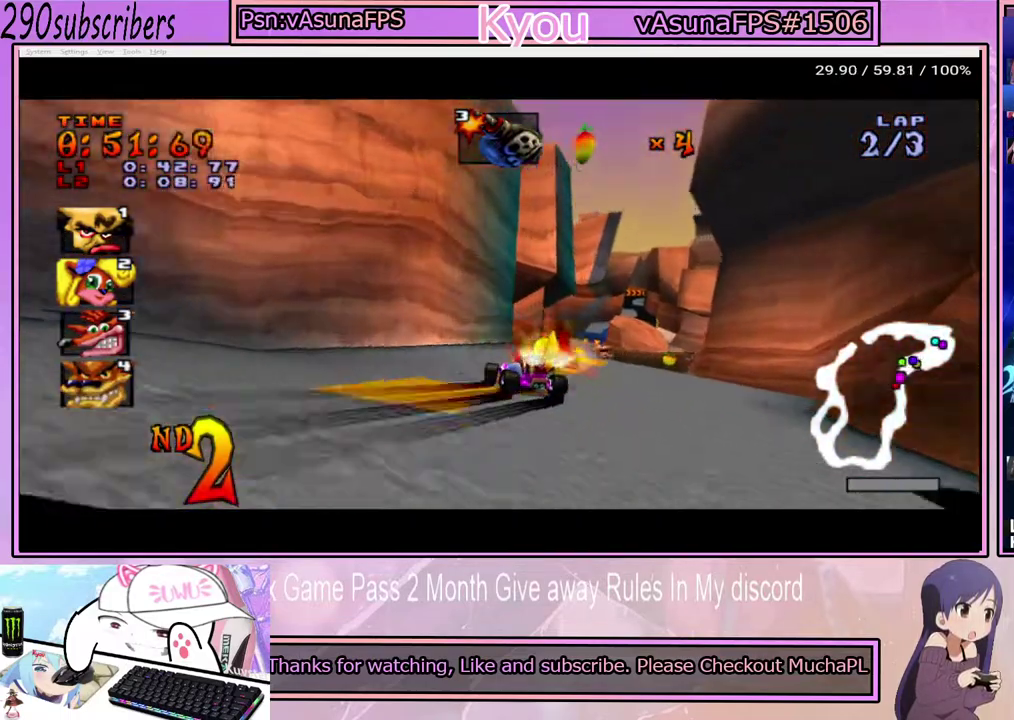
{"buttons": ["CROSS"], "left_stick": "up-left", "right_stick": "center", "events": [[250, "left_stick", "center"], [333, "left_stick", "left"], [383, "left_stick", "up-left"]]}
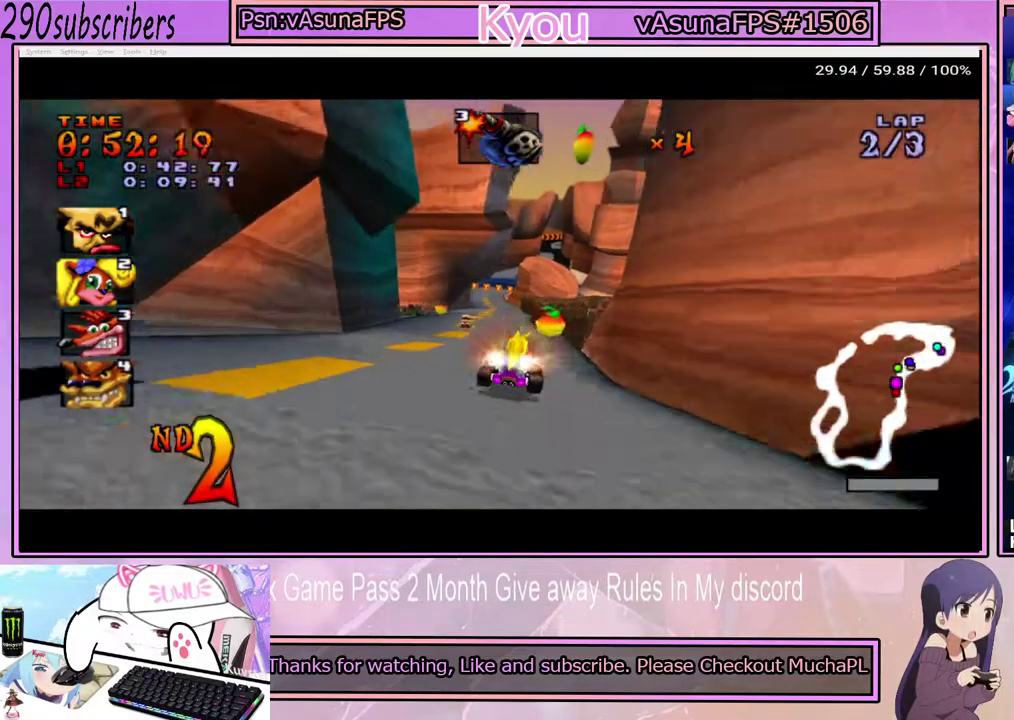
{"buttons": ["CROSS"], "left_stick": "center", "right_stick": "center", "events": [[333, "left_stick", "center"]]}
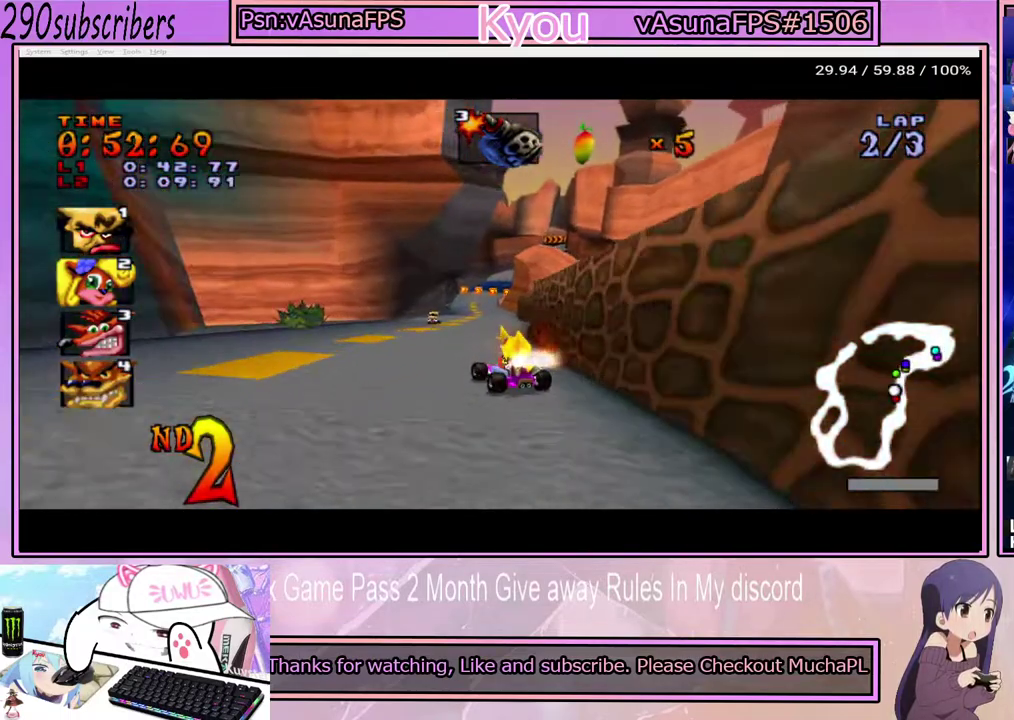
{"buttons": ["CROSS"], "left_stick": "center", "right_stick": "center", "events": [[67, "left_stick", "left"], [167, "left_stick", "center"], [233, "CIRCLE", "down"], [300, "CIRCLE", "up"]]}
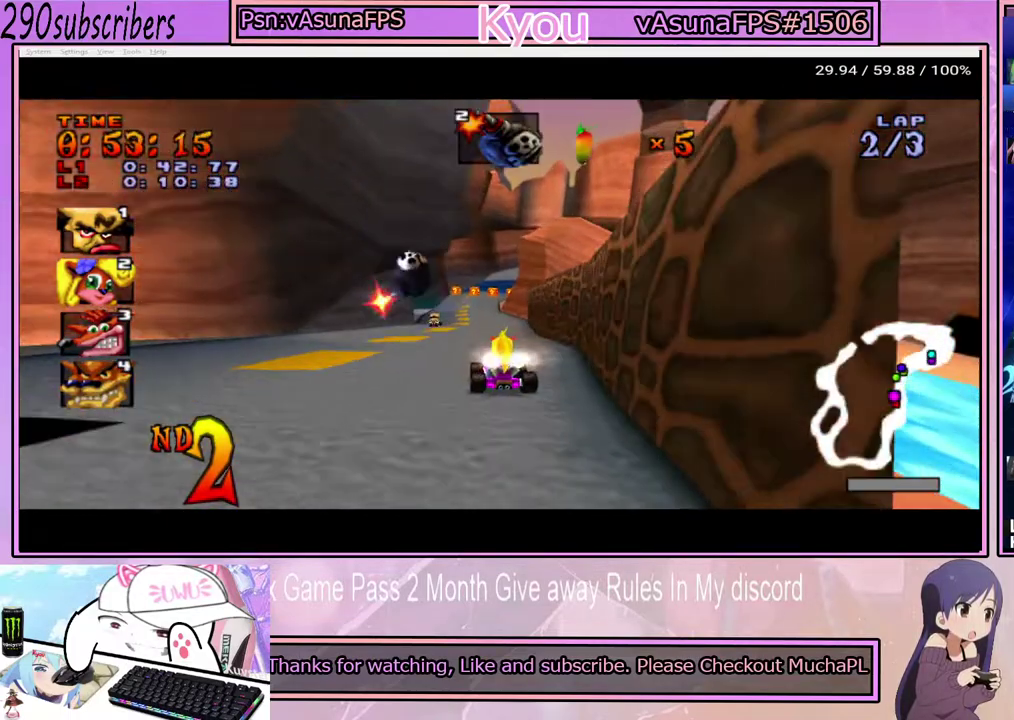
{"buttons": ["CROSS"], "left_stick": "center", "right_stick": "center", "events": [[17, "left_stick", "left"], [283, "left_stick", "center"], [433, "left_stick", "left"], [500, "left_stick", "center"]]}
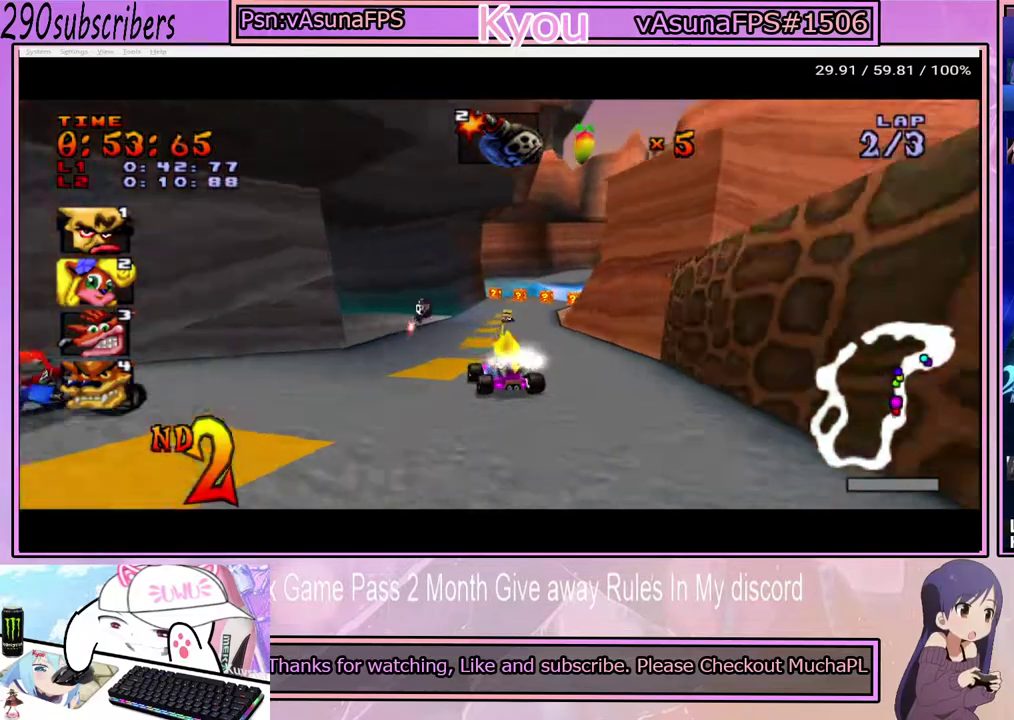
{"buttons": ["CROSS"], "left_stick": "right", "right_stick": "center", "events": [[367, "left_stick", "right"]]}
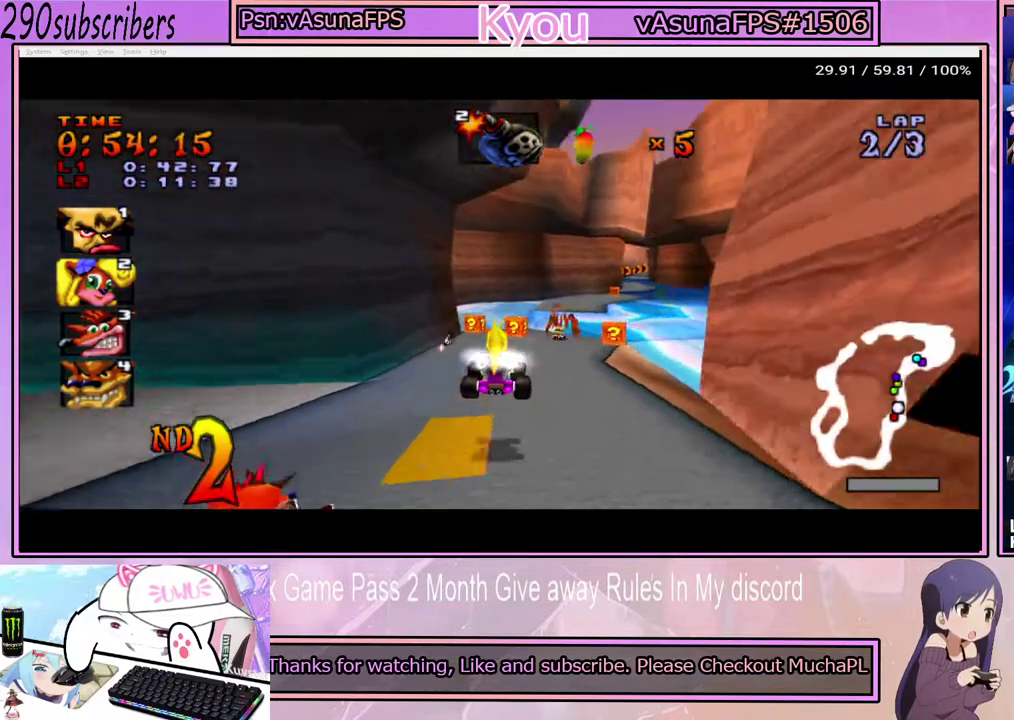
{"buttons": ["CROSS"], "left_stick": "up-right", "right_stick": "center", "events": [[267, "left_stick", "up-left"], [500, "left_stick", "up-right"]]}
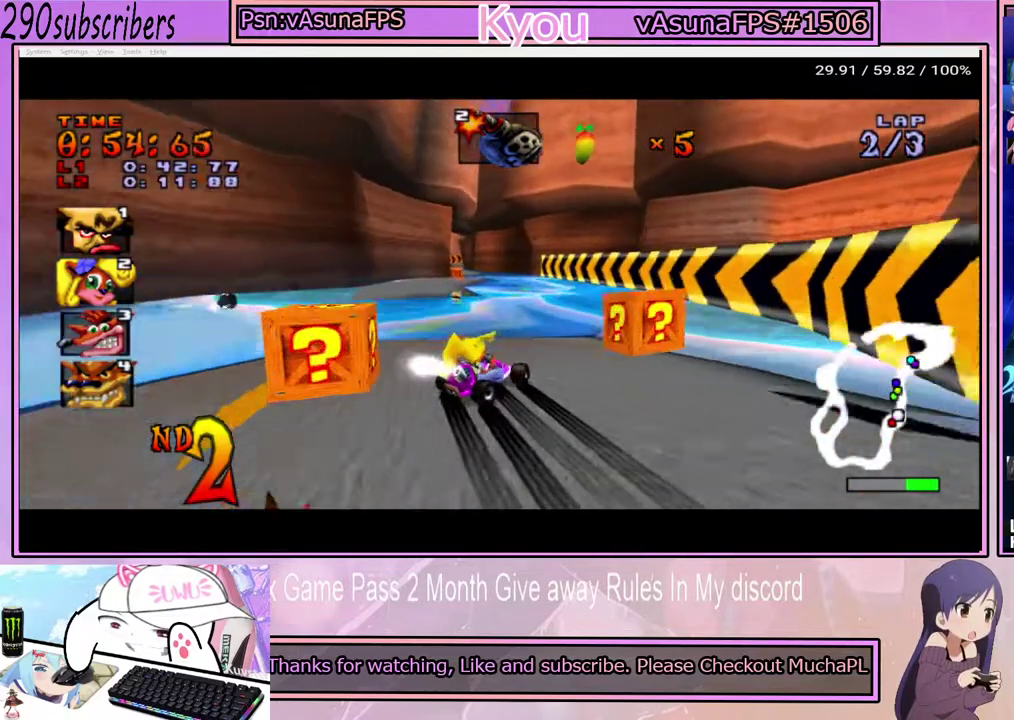
{"buttons": ["CROSS"], "left_stick": "center", "right_stick": "center", "events": [[267, "left_stick", "up-left"], [467, "left_stick", "center"]]}
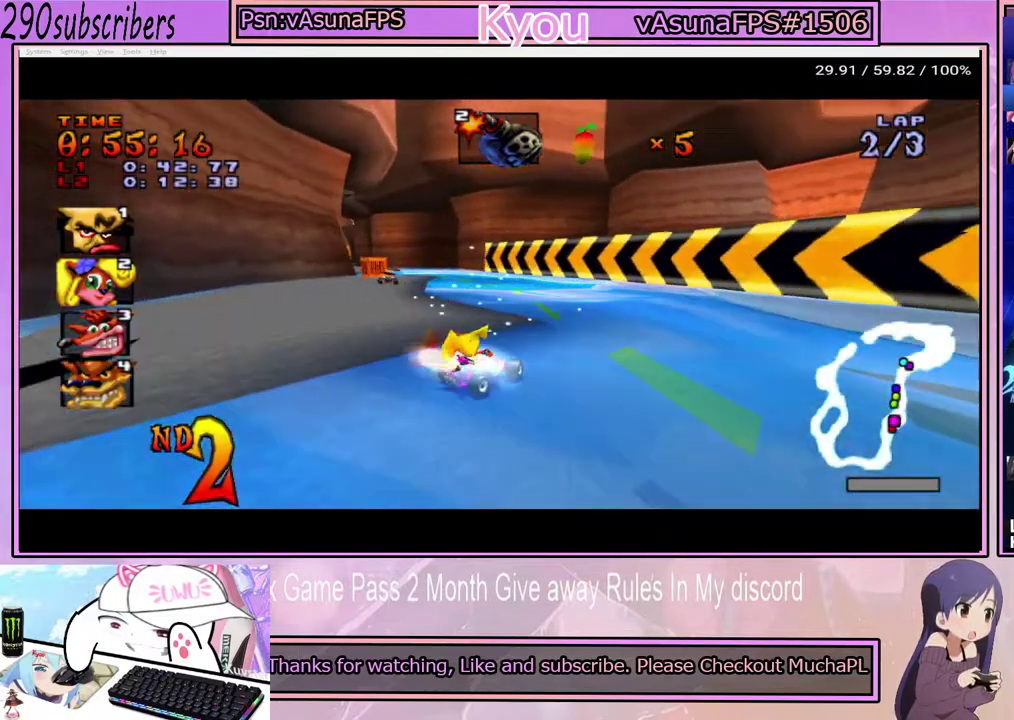
{"buttons": ["CROSS"], "left_stick": "center", "right_stick": "center", "events": [[133, "left_stick", "left"], [283, "left_stick", "center"]]}
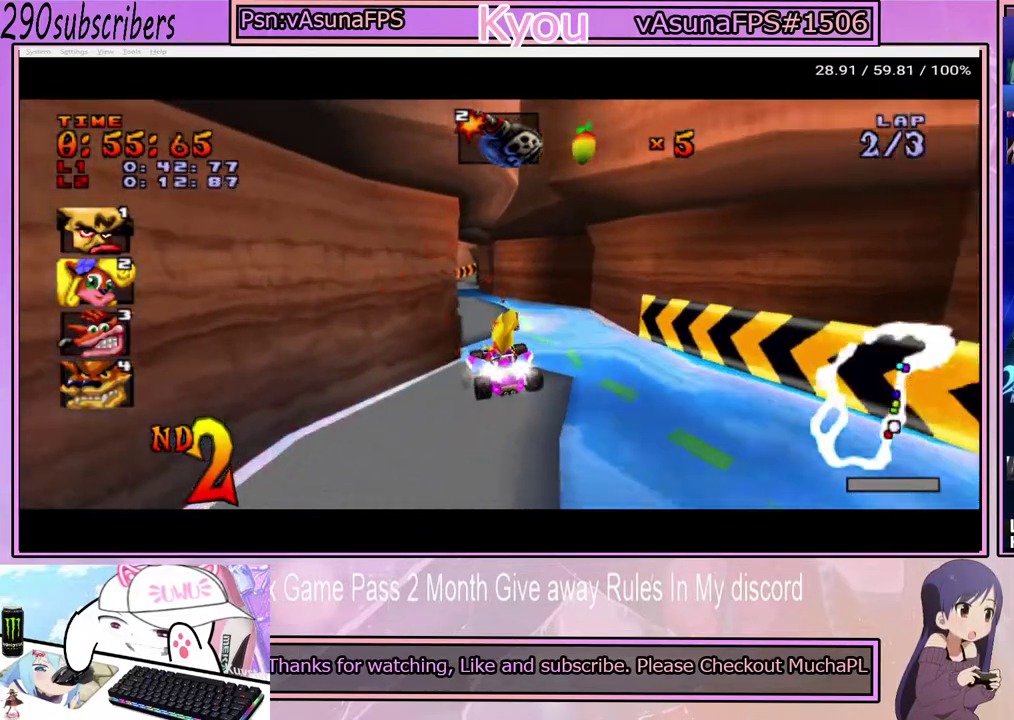
{"buttons": ["CROSS"], "left_stick": "center", "right_stick": "center", "events": []}
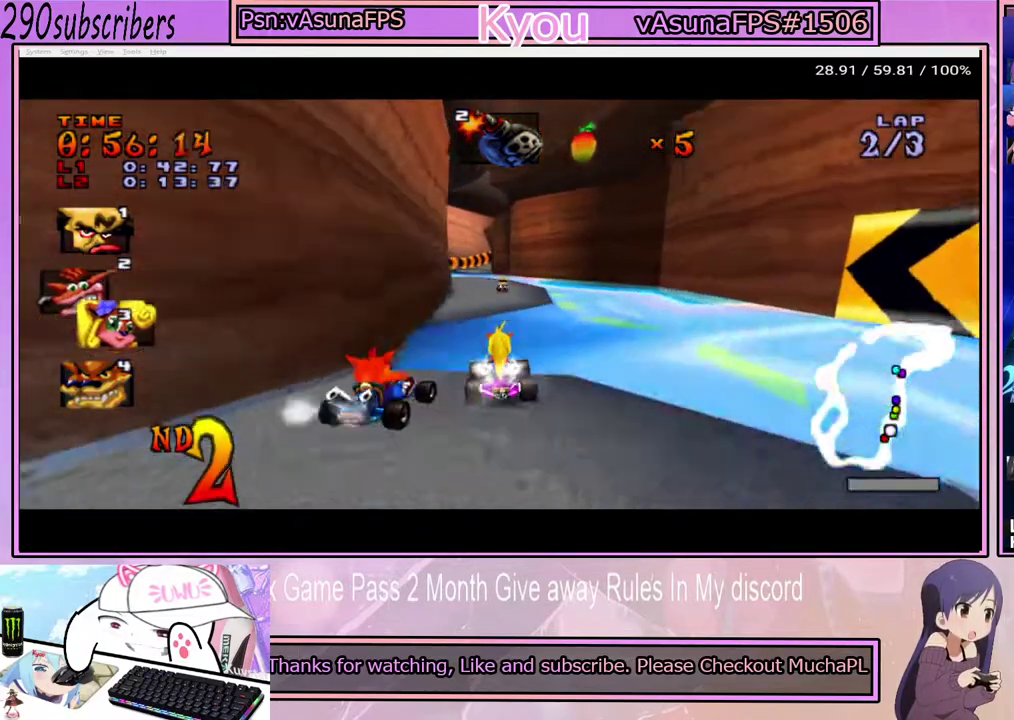
{"buttons": ["CROSS"], "left_stick": "center", "right_stick": "center", "events": [[233, "left_stick", "left"], [283, "left_stick", "up-left"], [417, "left_stick", "center"]]}
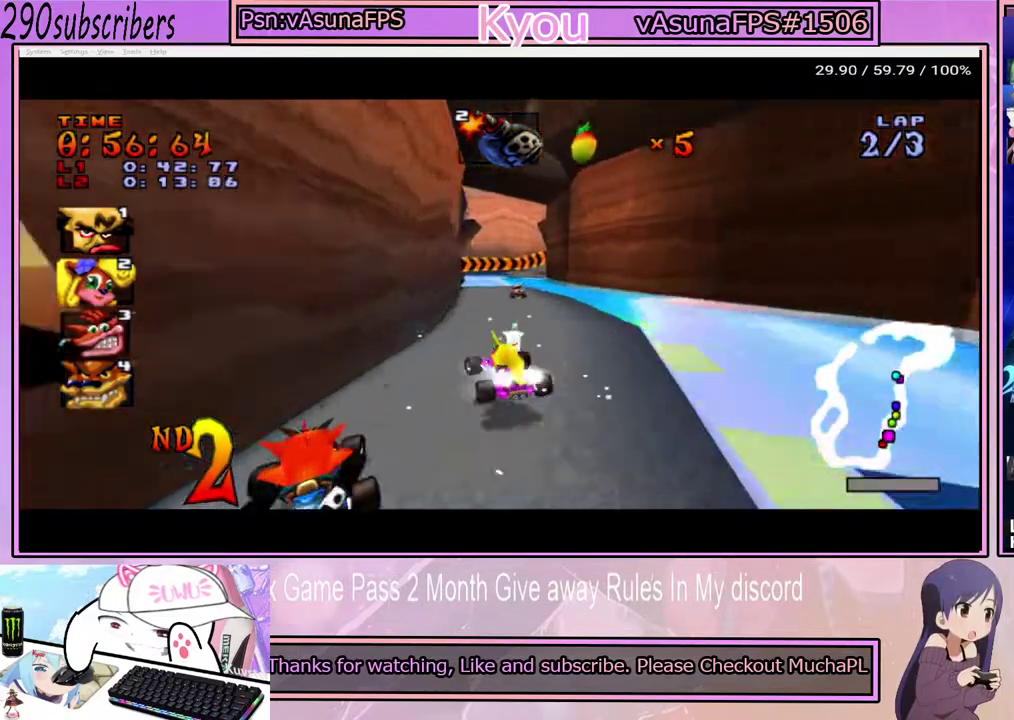
{"buttons": ["CROSS"], "left_stick": "center", "right_stick": "center", "events": []}
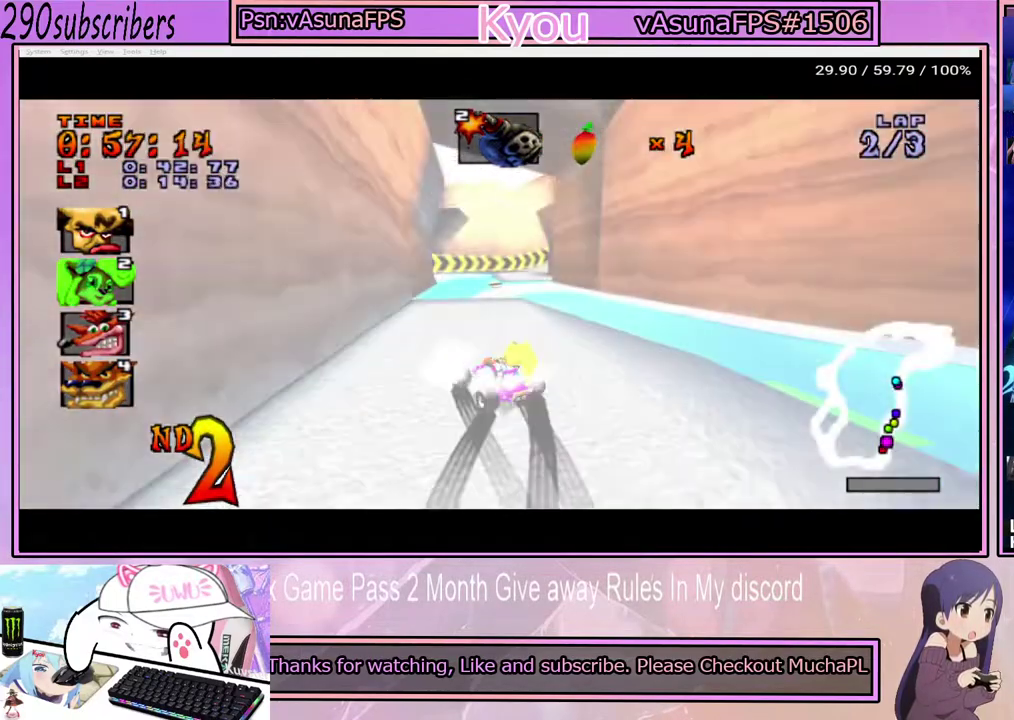
{"buttons": ["CROSS"], "left_stick": "center", "right_stick": "center", "events": []}
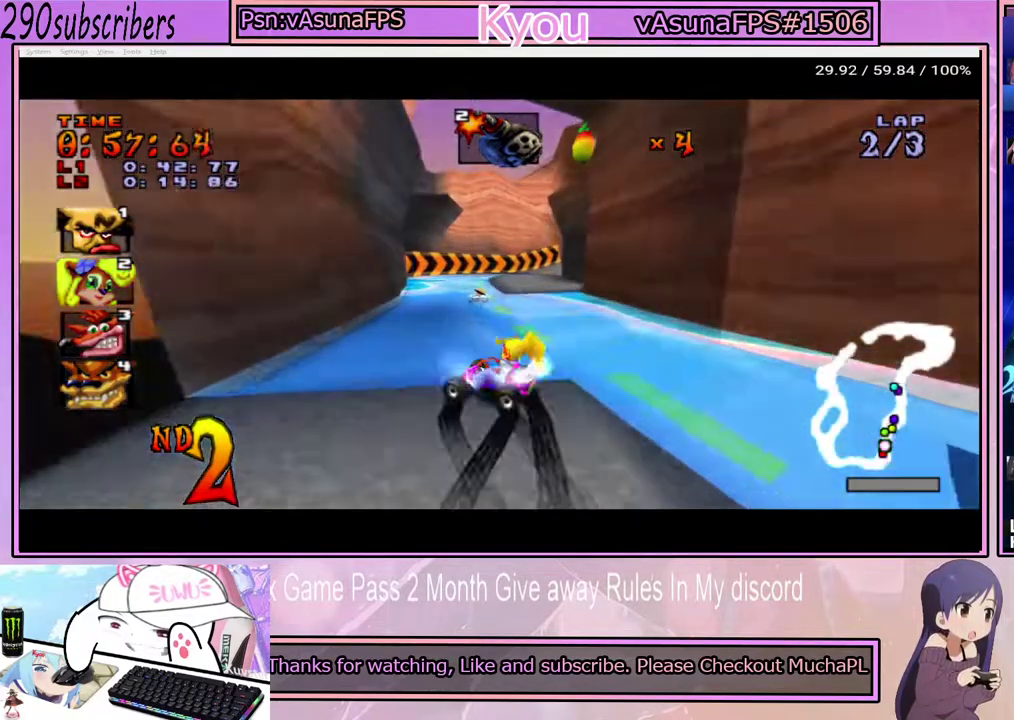
{"buttons": ["CROSS"], "left_stick": "center", "right_stick": "center", "events": []}
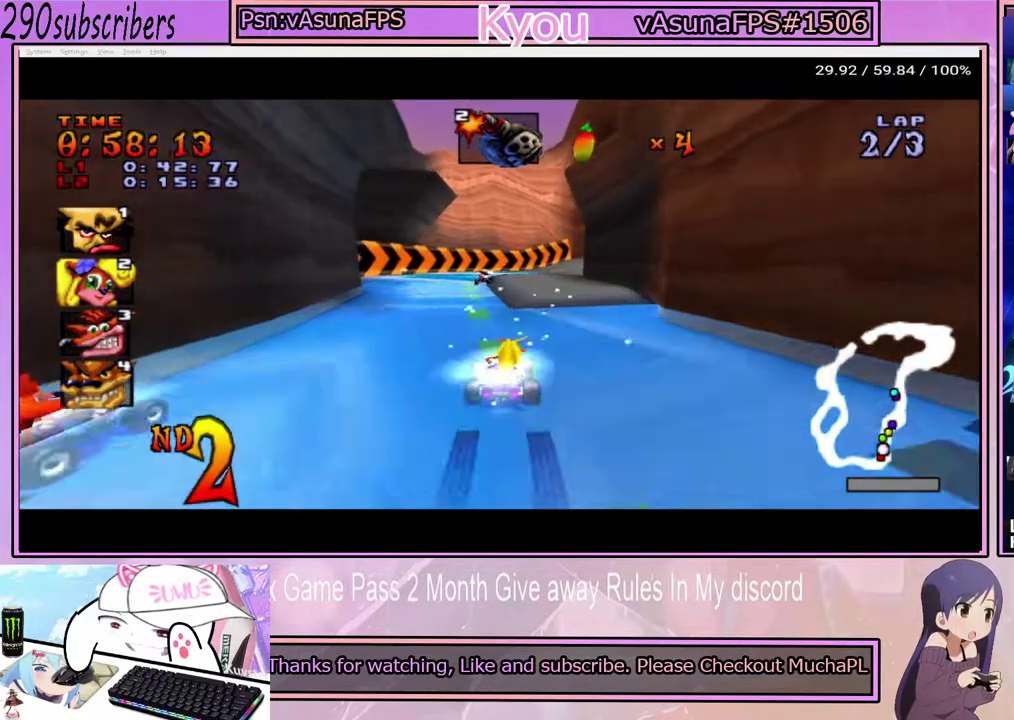
{"buttons": ["CROSS"], "left_stick": "center", "right_stick": "center", "events": [[50, "left_stick", "right"], [217, "left_stick", "center"]]}
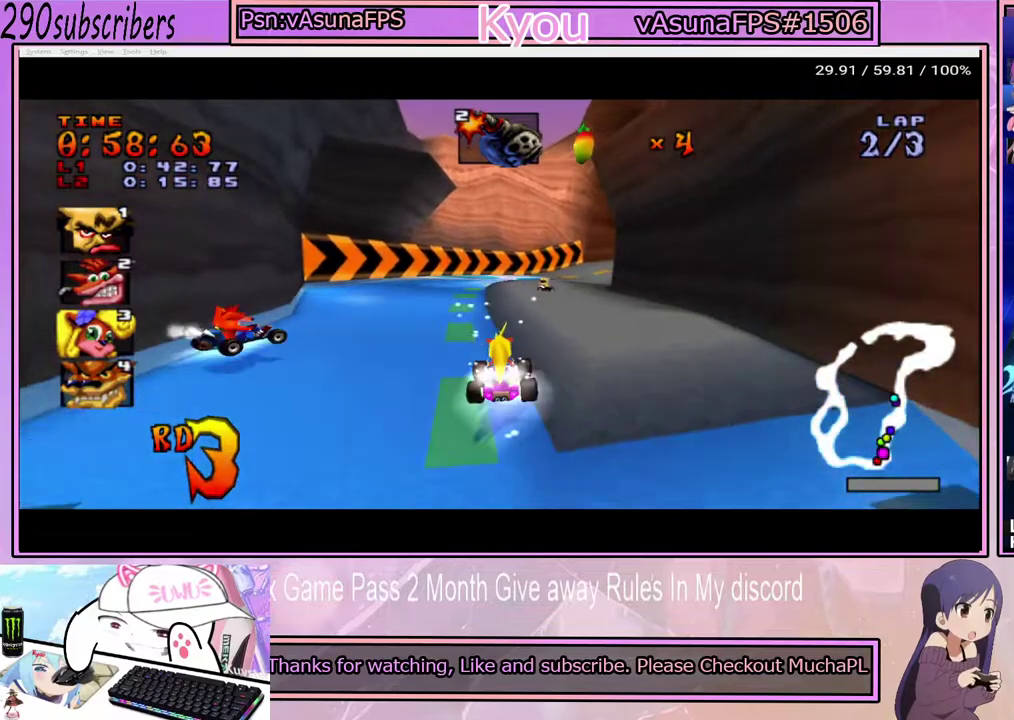
{"buttons": ["CROSS"], "left_stick": "right", "right_stick": "center", "events": [[400, "left_stick", "right"]]}
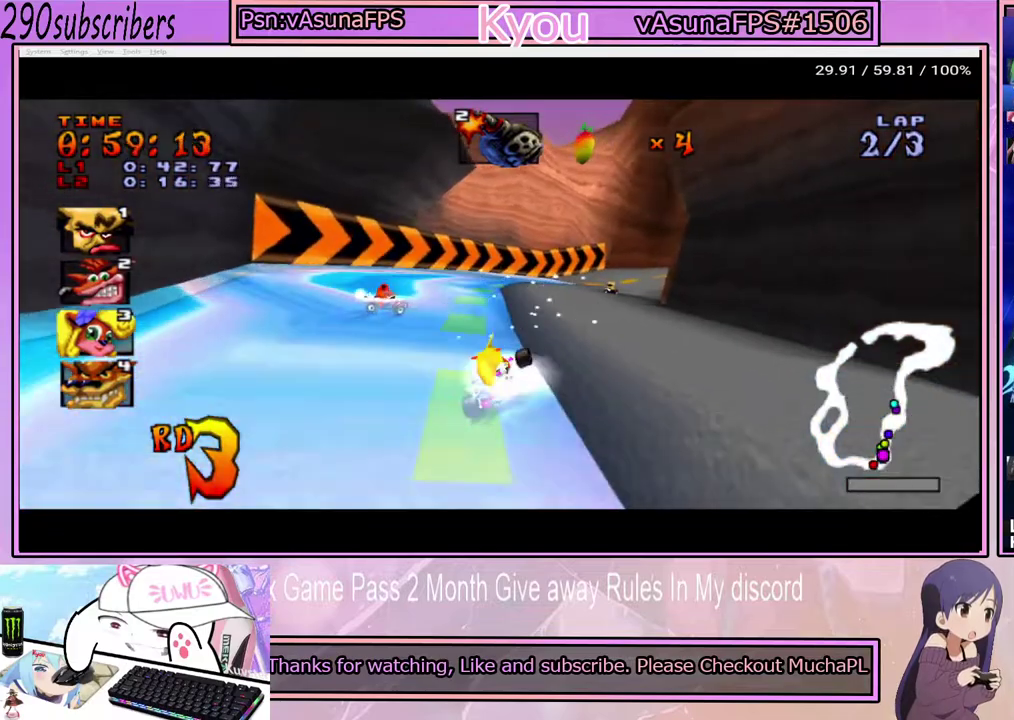
{"buttons": ["CROSS"], "left_stick": "center", "right_stick": "center", "events": [[117, "left_stick", "center"], [233, "left_stick", "right"], [467, "left_stick", "center"]]}
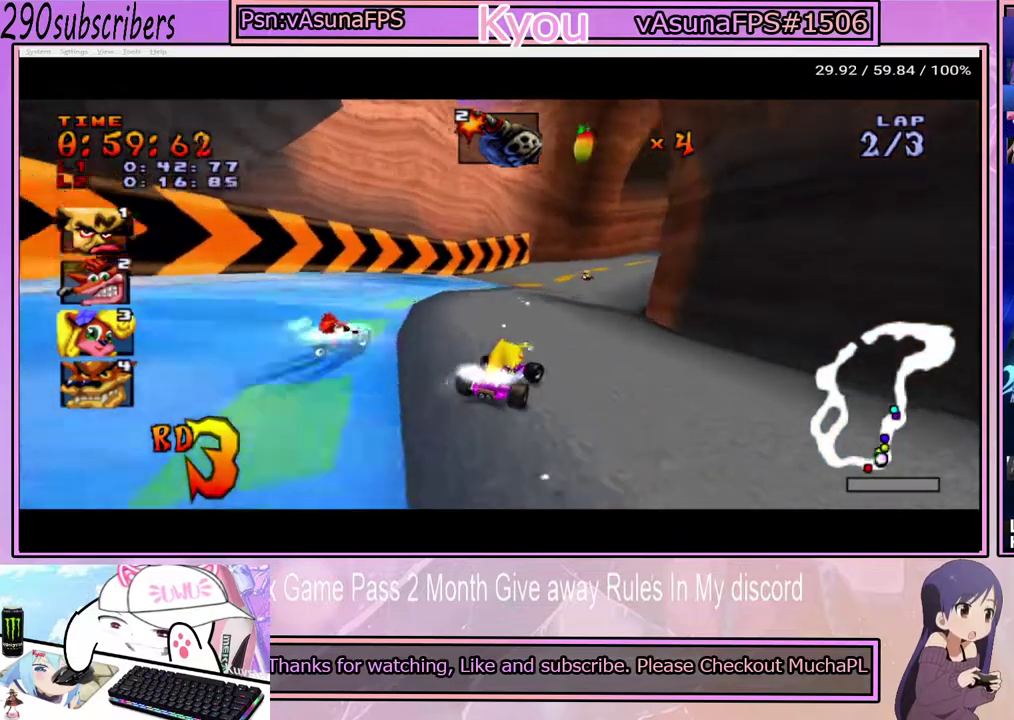
{"buttons": ["CROSS"], "left_stick": "right", "right_stick": "center", "events": [[150, "left_stick", "right"]]}